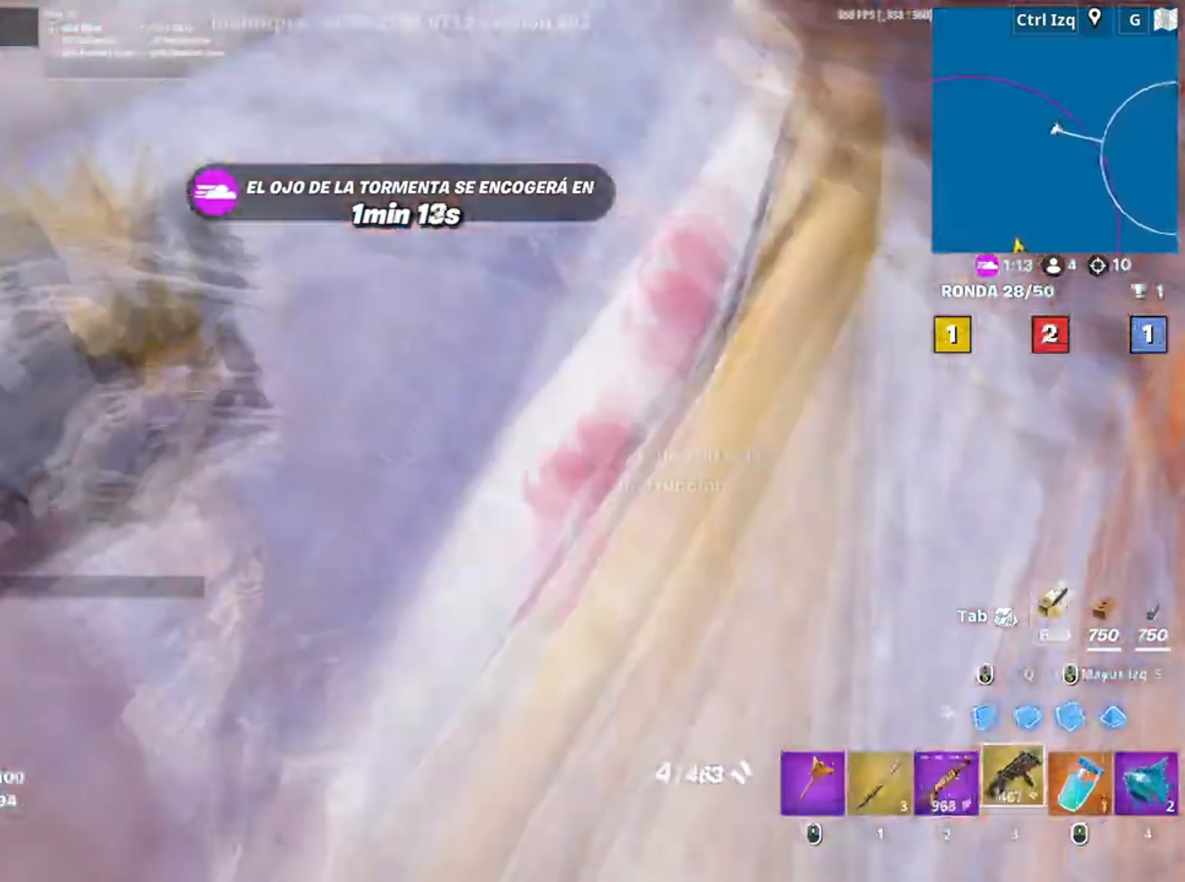
Gameplay with keyboard and mouse; each line is a JSON object with the keys and mouse buttons held at the frame after it. "events" lists presses ("down") and releases ("up") of "1", "2", "3", "4", "5", "a", "alt", "c", "caps_lock", "ctrl", "d", "e", "f", "g", "q", "r", "s", "shift", "space", "t", "tab", "v", "w", "x", "z" and "mouse_wheel" between this image and that frame as [ms after this image, input, new state], when the widget could be followed in between. "mouse_wheel" = the "wheel" button of the "mouse" list. No other keys are recorded. "wheel" means that the mouse wheel is clicked or scrolled. Not read: mouse_move.
{"keys": ["a"], "mouse": [], "events": [[34, "f", "down"], [84, "f", "up"], [167, "f", "down"], [217, "a", "up"], [217, "f", "up"], [300, "d", "down"], [500, "a", "down"], [500, "d", "up"]]}
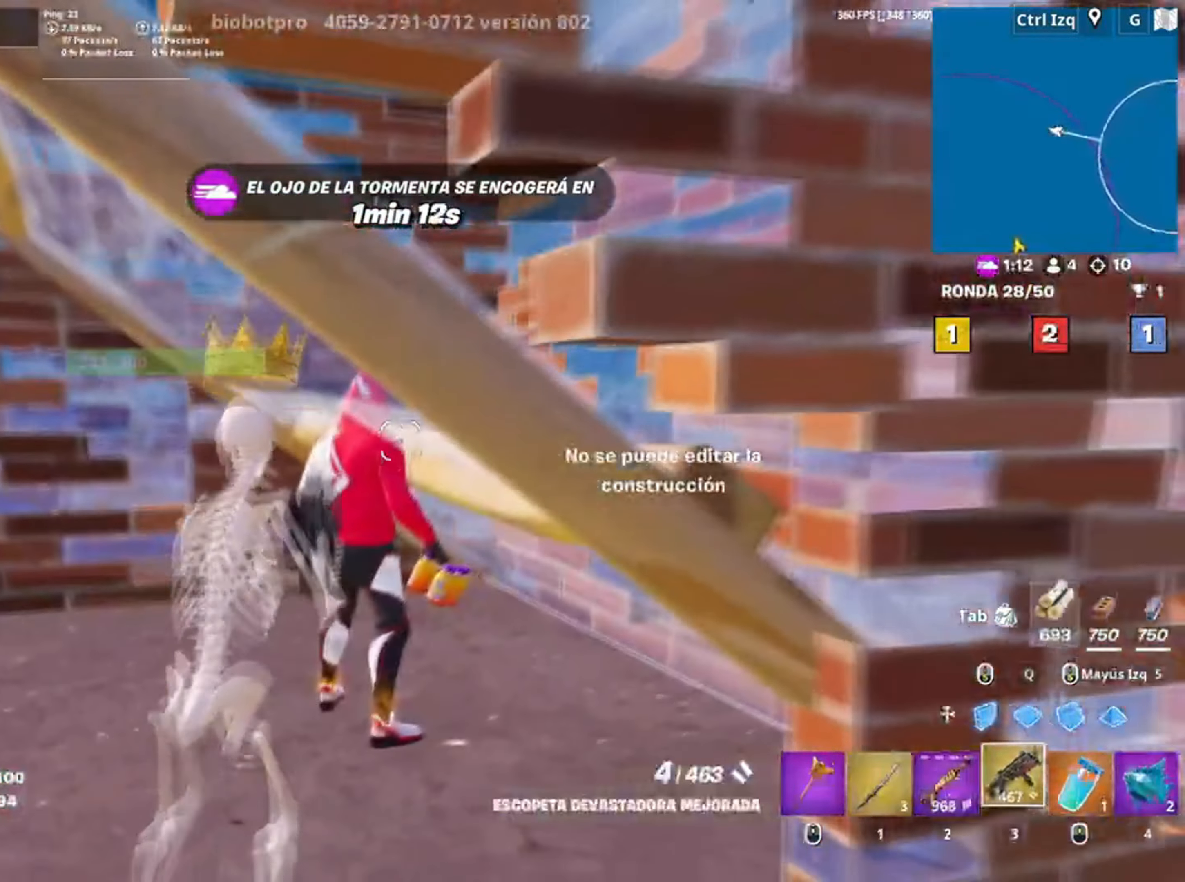
{"keys": ["w"], "mouse": [], "events": [[167, "w", "down"], [200, "a", "up"], [317, "2", "down"], [367, "2", "up"]]}
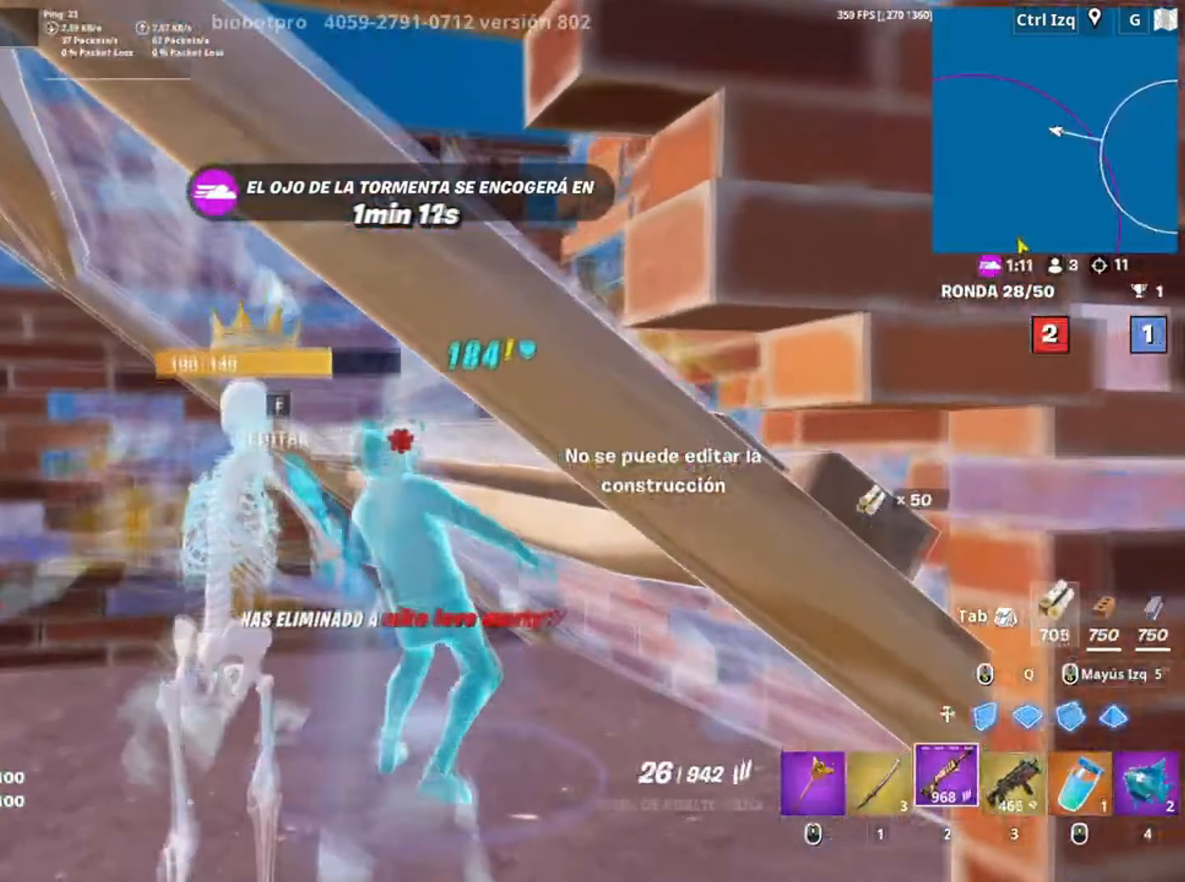
{"keys": ["w"], "mouse": [], "events": [[17, "w", "up"], [100, "a", "down"], [134, "w", "down"], [200, "mouse_wheel", "down"], [334, "mouse_wheel", "up"], [434, "a", "up"]]}
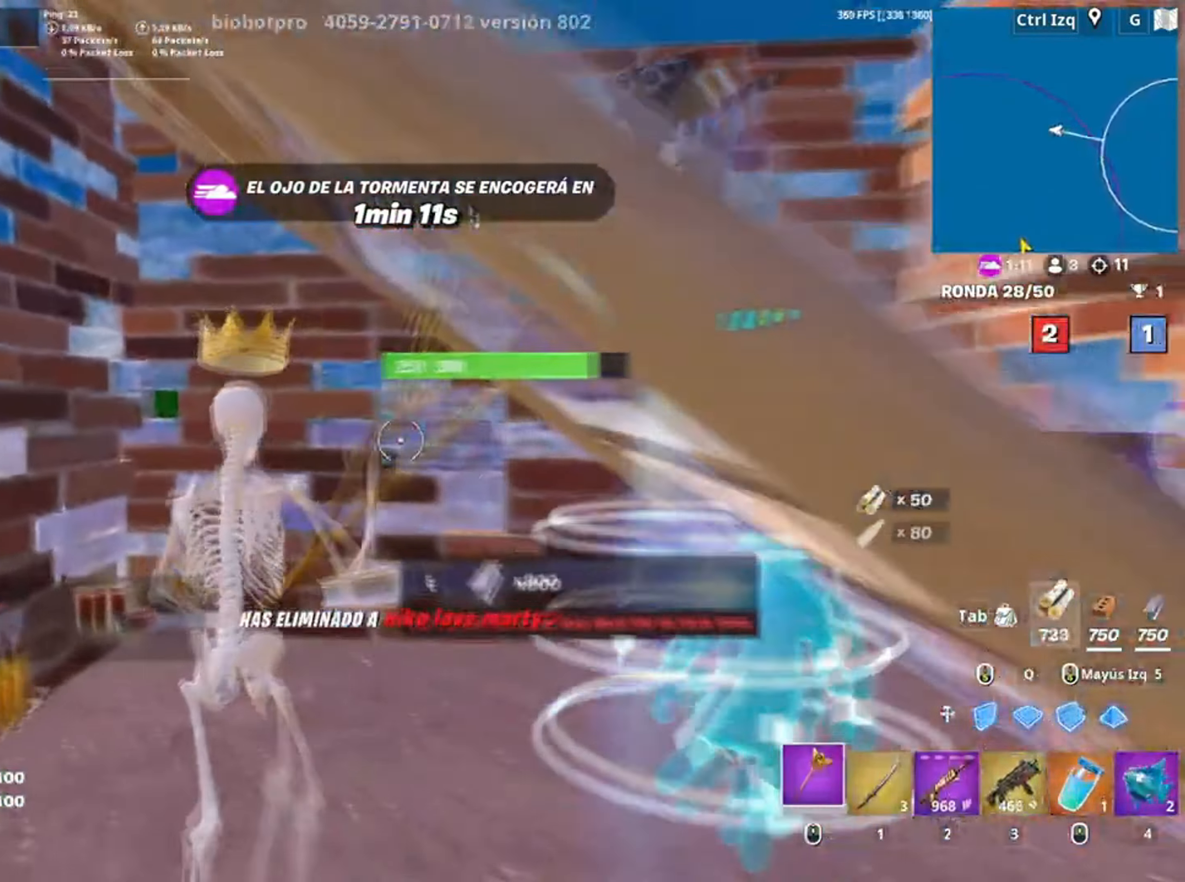
{"keys": ["a", "w"], "mouse": [], "events": [[500, "a", "down"]]}
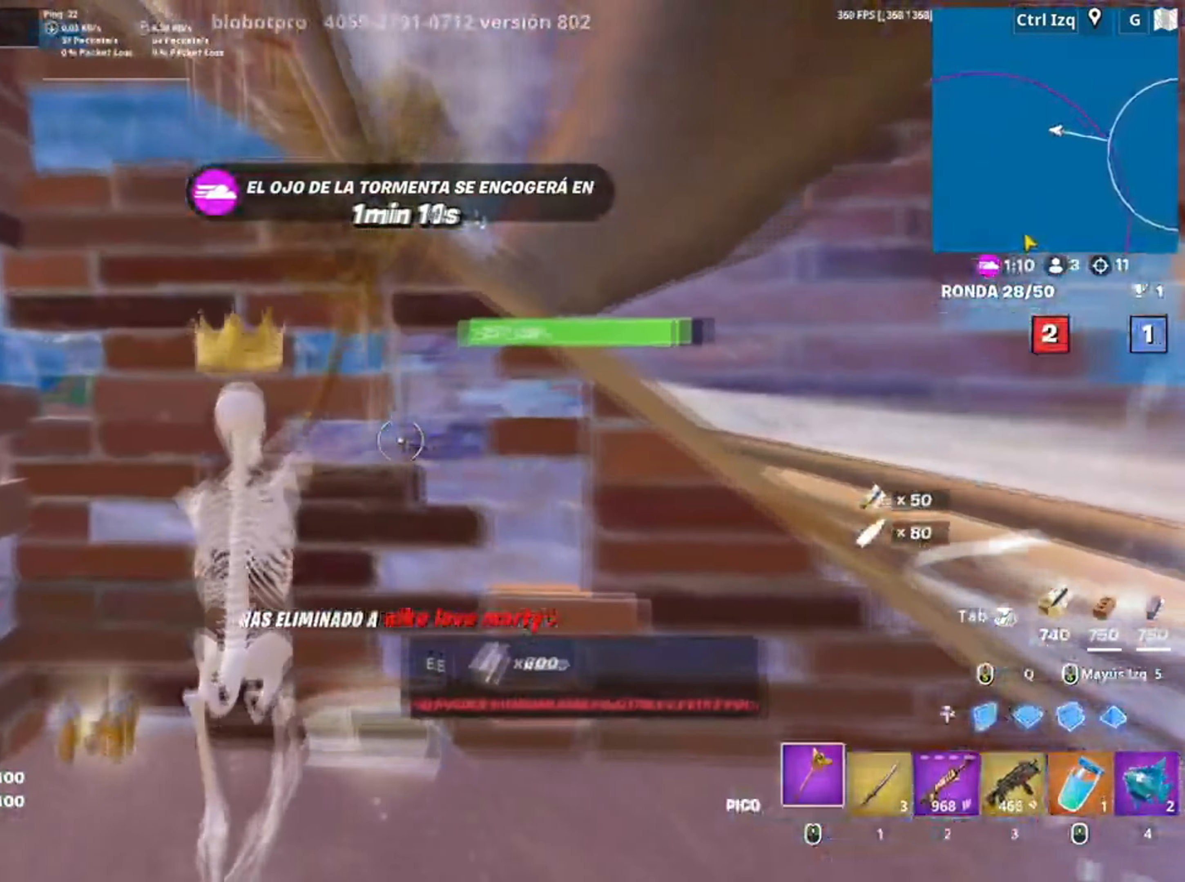
{"keys": ["a", "s"], "mouse": [], "events": [[50, "w", "up"], [167, "d", "down"], [184, "a", "up"], [317, "s", "down"], [400, "a", "down"], [417, "d", "up"]]}
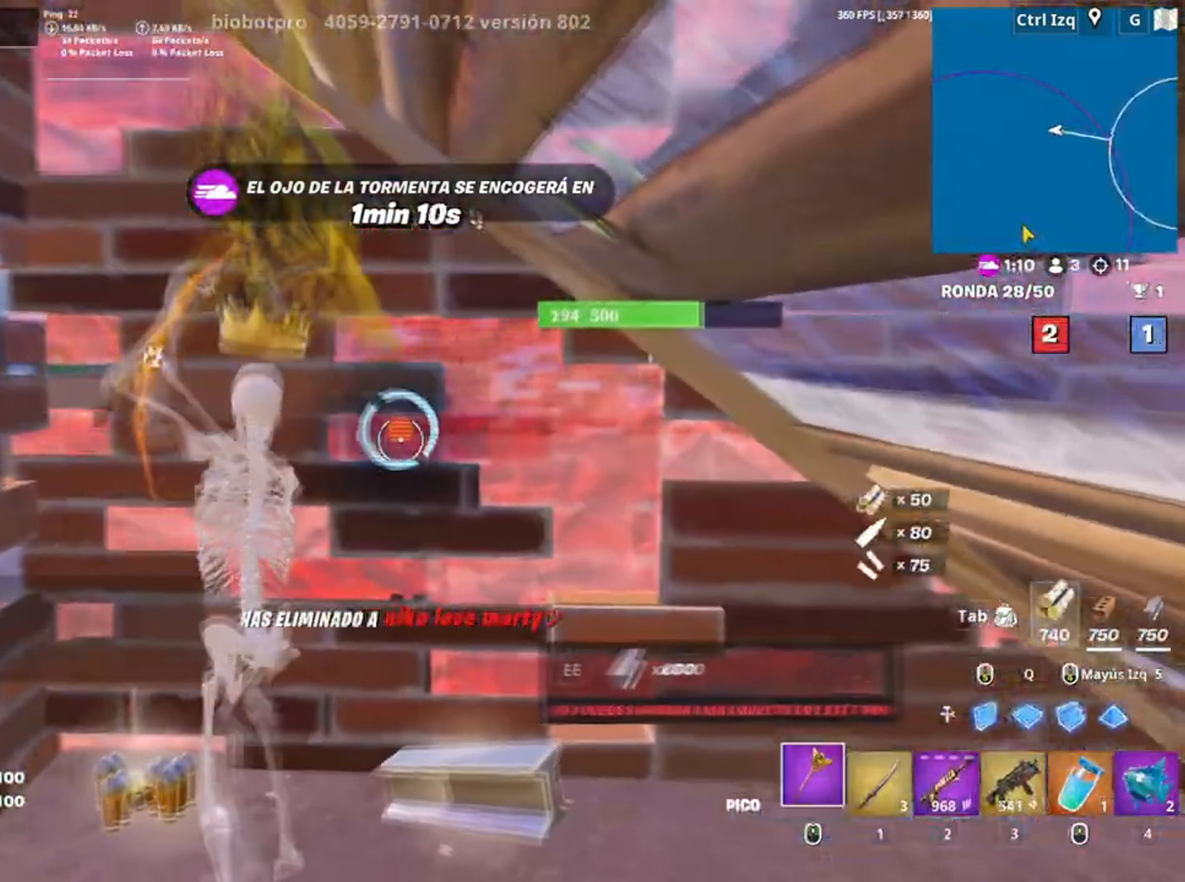
{"keys": ["w"], "mouse": [], "events": [[67, "s", "up"], [234, "d", "down"], [250, "a", "up"], [334, "w", "down"], [450, "d", "up"]]}
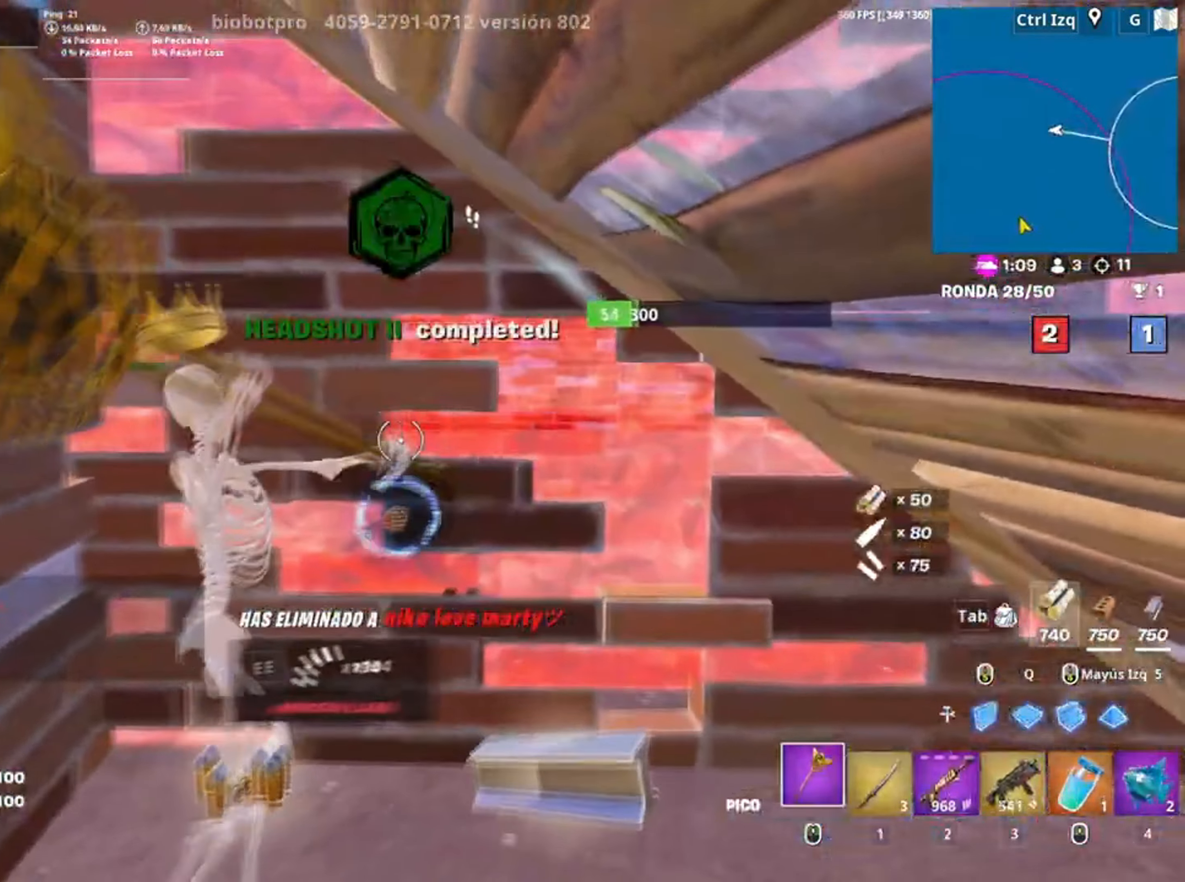
{"keys": ["space", "w"], "mouse": [], "events": [[500, "space", "down"]]}
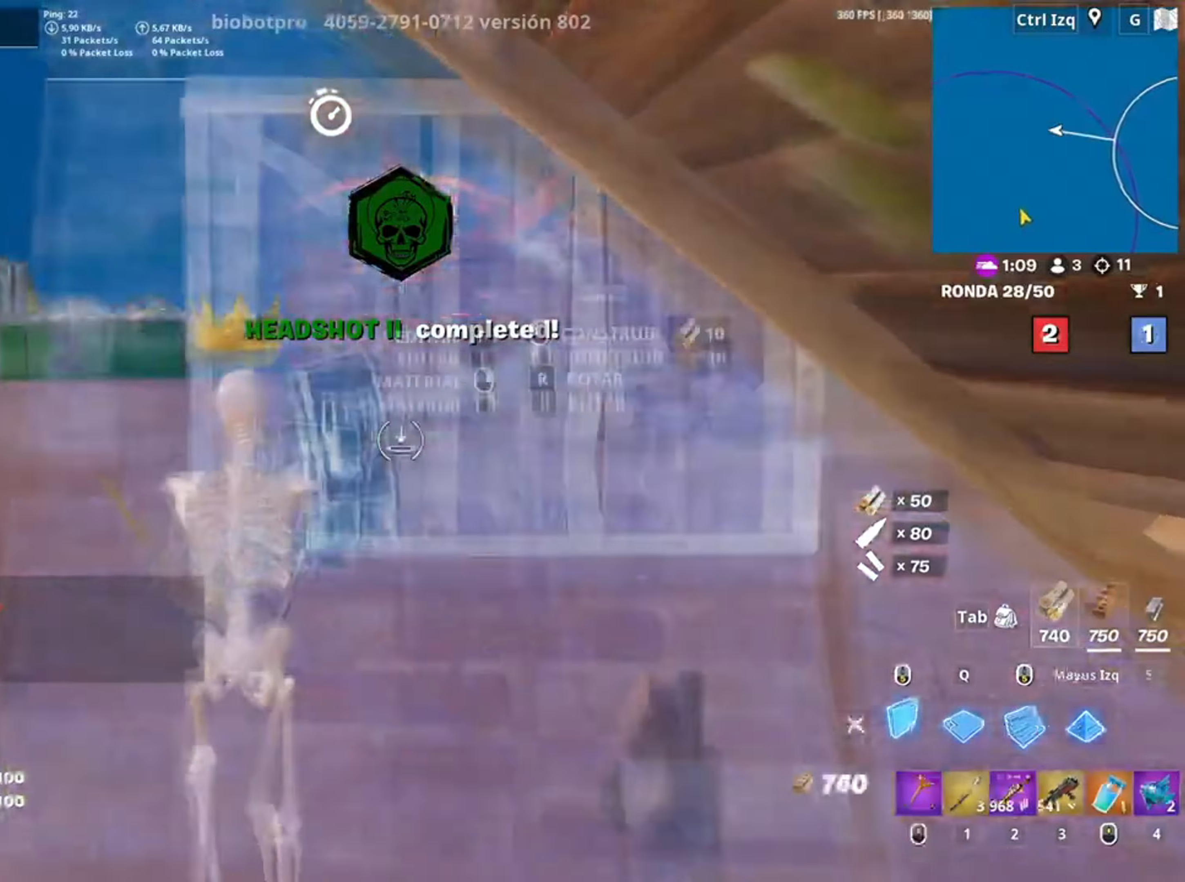
{"keys": ["w"], "mouse": [], "events": [[150, "space", "up"]]}
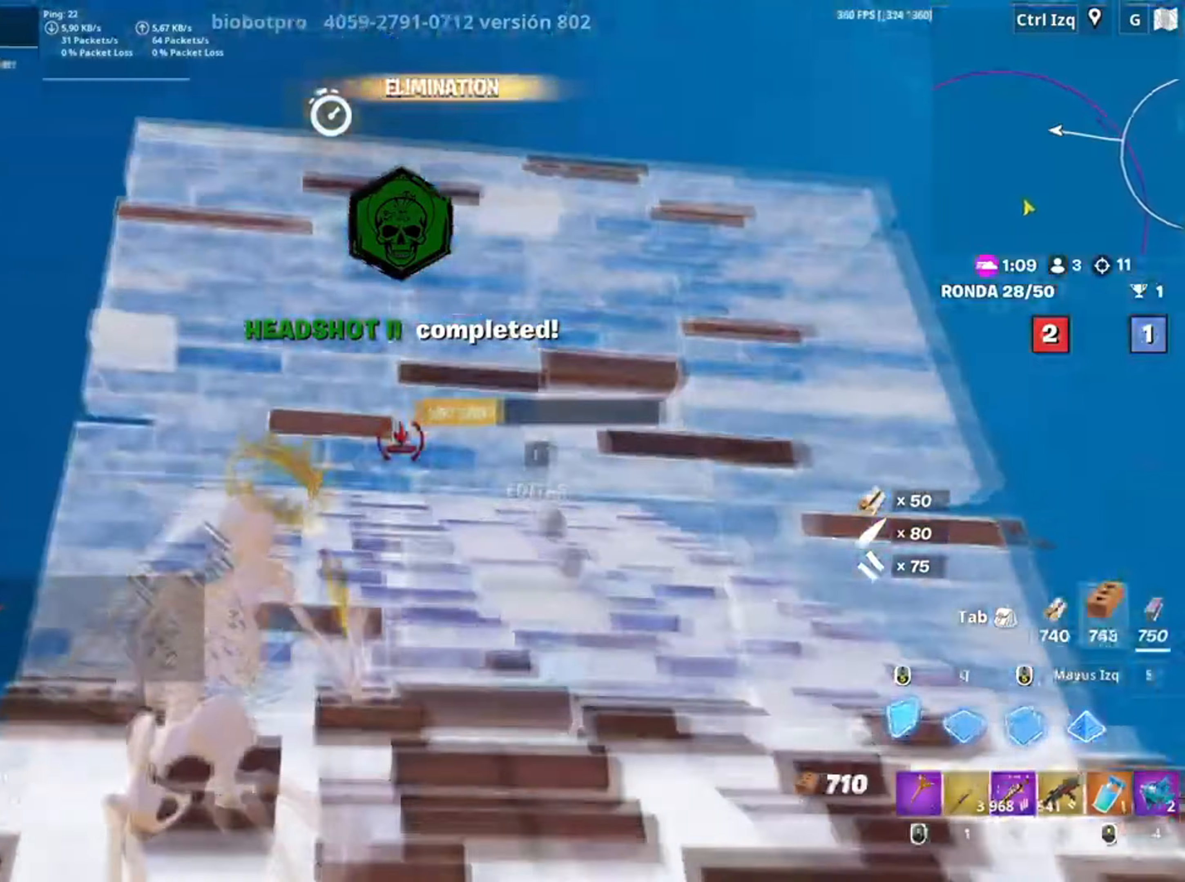
{"keys": ["f", "w"], "mouse": [], "events": [[50, "f", "down"], [117, "f", "up"], [200, "f", "down"], [234, "q", "down"], [250, "f", "up"], [334, "q", "up"], [334, "shift", "down"], [434, "f", "down"], [450, "shift", "up"]]}
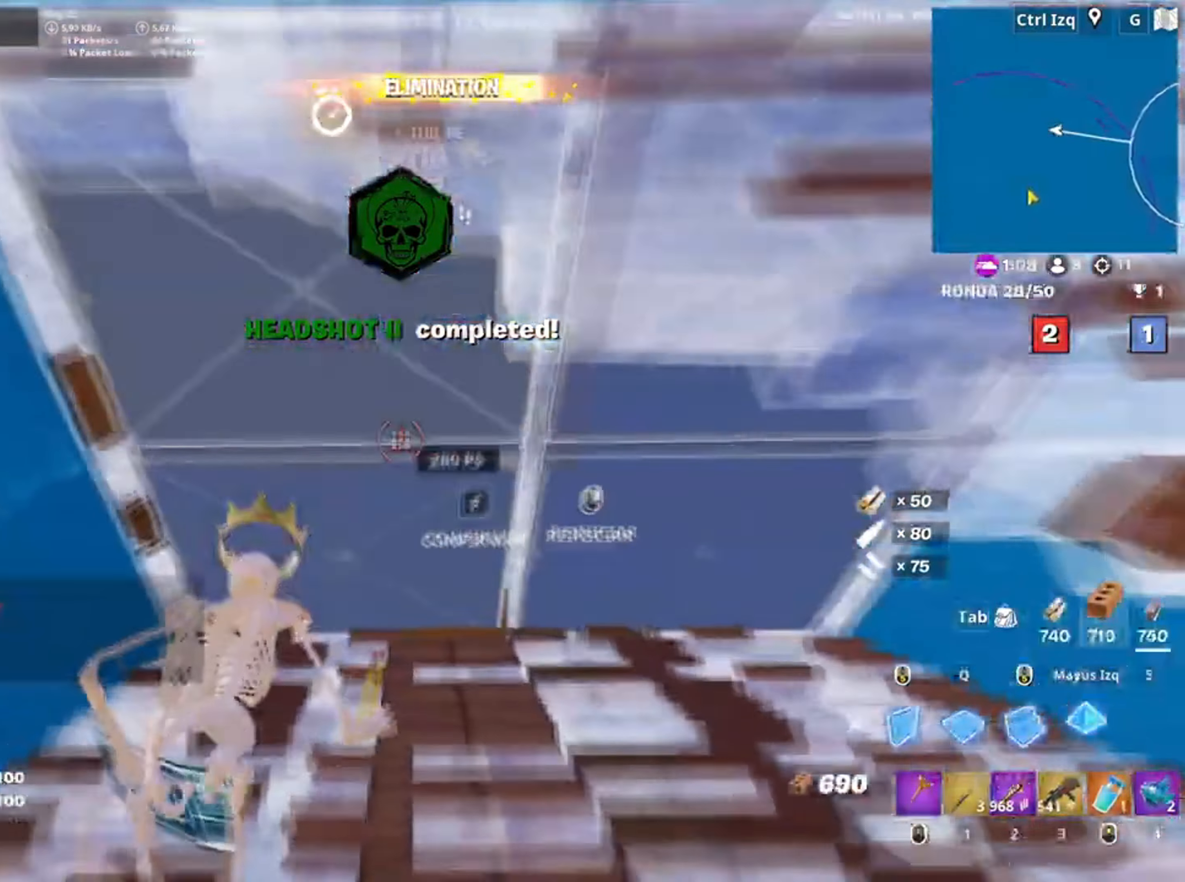
{"keys": ["w"], "mouse": [], "events": [[50, "f", "up"], [100, "f", "down"], [167, "a", "down"], [184, "f", "up"], [267, "a", "up"], [267, "f", "down"], [317, "f", "up"], [400, "f", "down"], [450, "f", "up"]]}
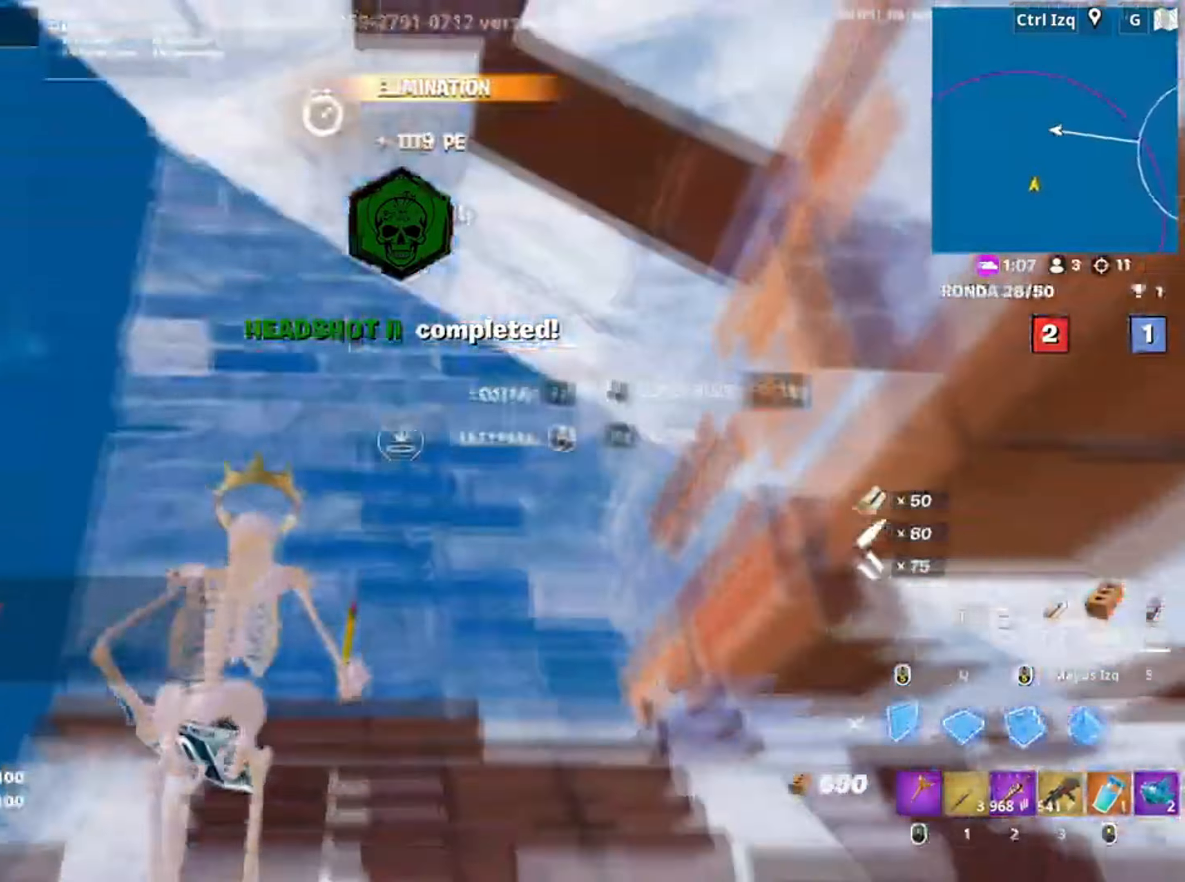
{"keys": ["w"], "mouse": [], "events": [[134, "f", "down"], [184, "f", "up"], [267, "f", "down"], [267, "q", "down"], [350, "f", "up"], [400, "d", "down"], [417, "q", "up"], [467, "d", "up"]]}
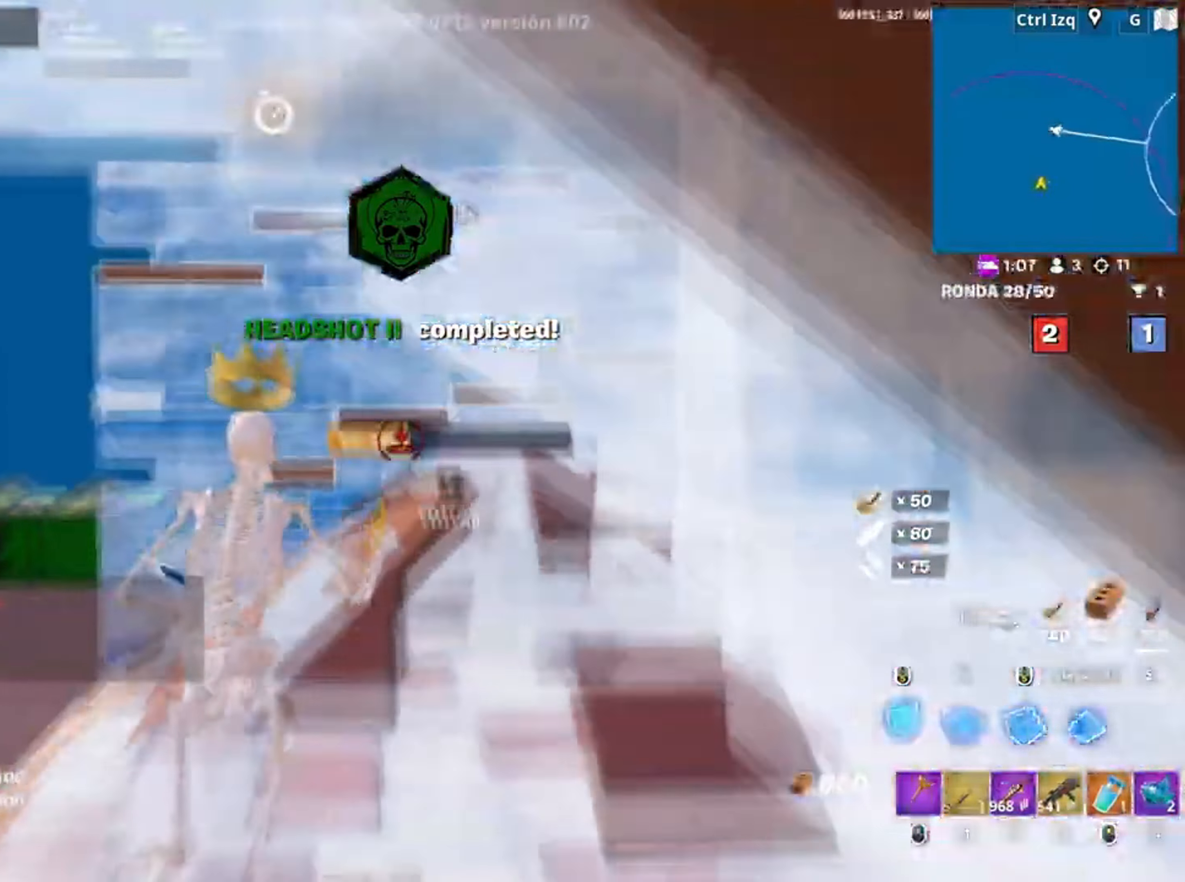
{"keys": ["f", "w"], "mouse": [], "events": [[100, "f", "down"], [167, "f", "up"], [234, "f", "down"], [300, "q", "down"], [317, "f", "up"], [334, "q", "up"], [334, "shift", "down"], [467, "f", "down"], [500, "shift", "up"]]}
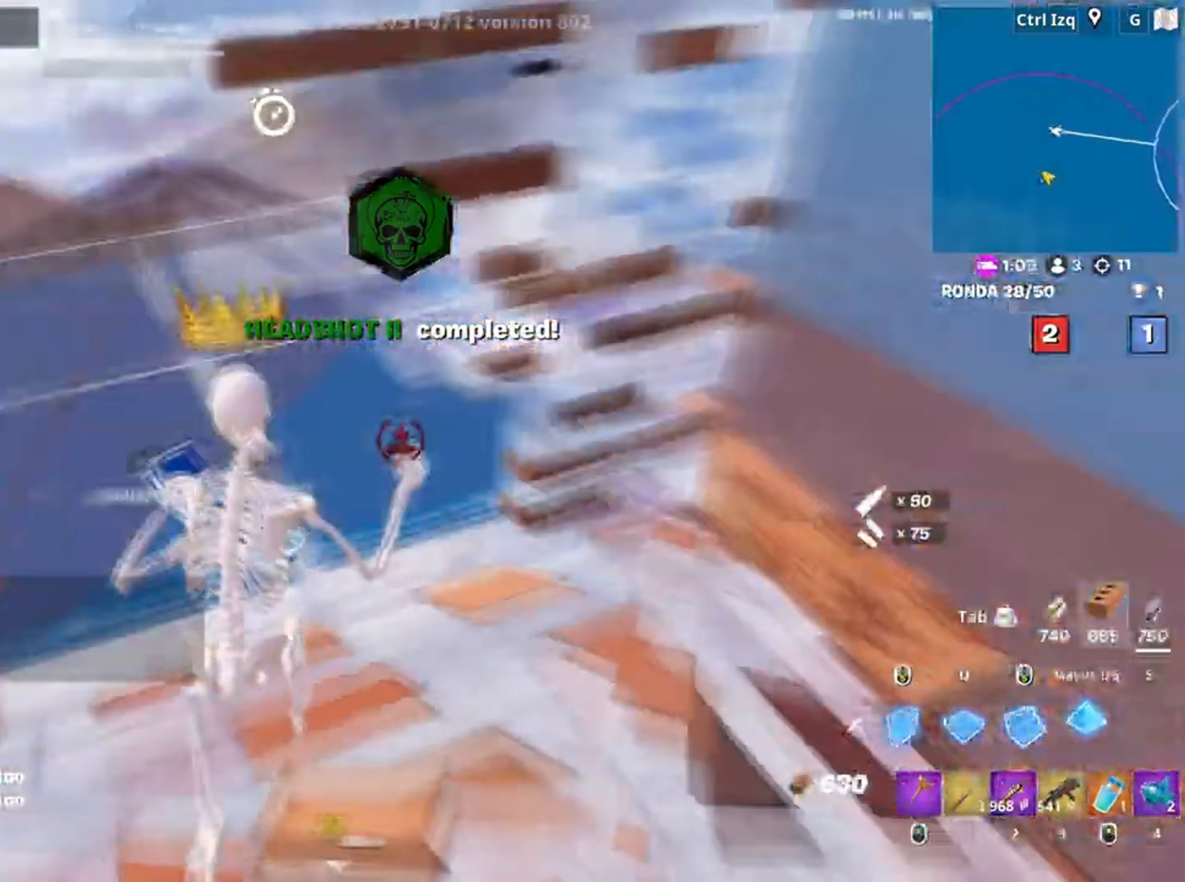
{"keys": ["f", "w"], "mouse": [], "events": [[50, "f", "up"], [67, "a", "down"], [100, "f", "down"], [367, "a", "up"], [367, "f", "up"], [400, "f", "down"]]}
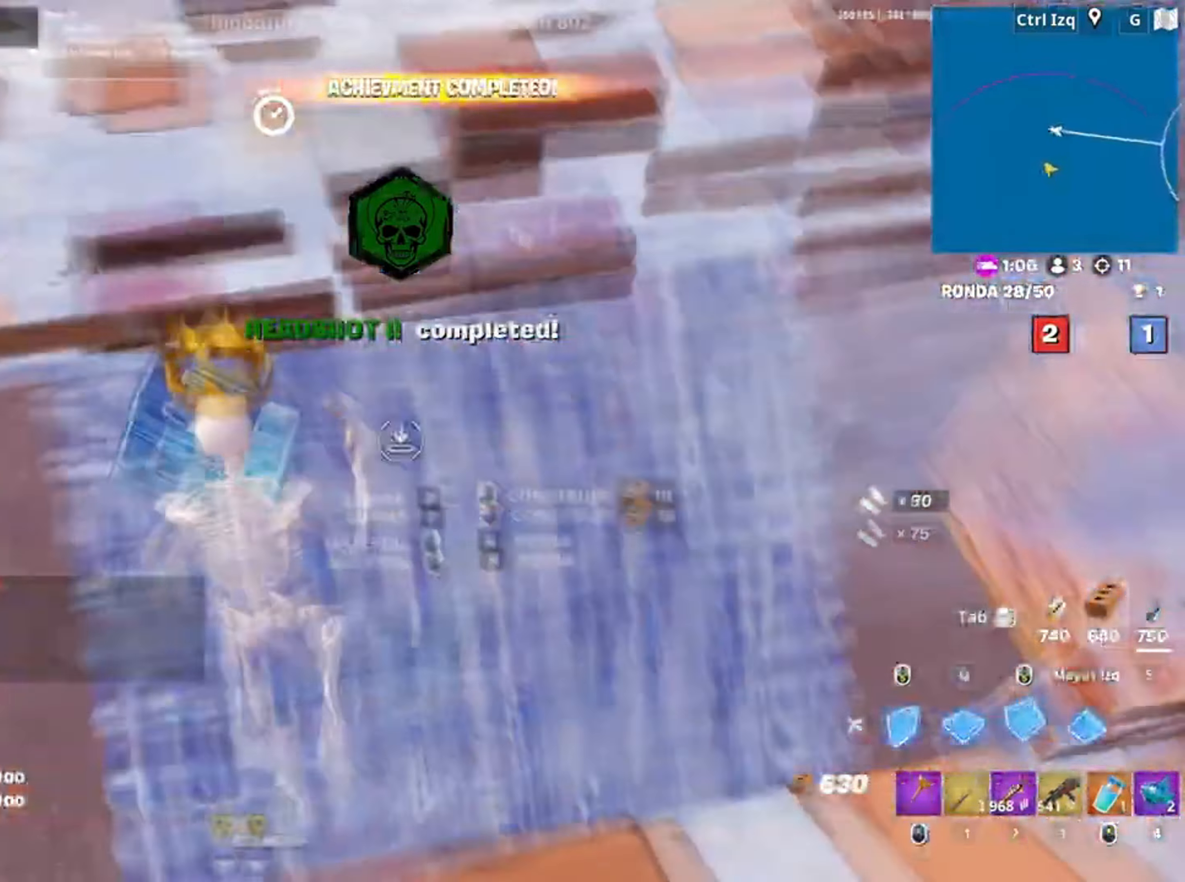
{"keys": ["w"], "mouse": [], "events": [[17, "f", "up"], [134, "f", "down"], [184, "f", "up"], [267, "f", "down"], [334, "f", "up"], [400, "3", "down"], [467, "3", "up"]]}
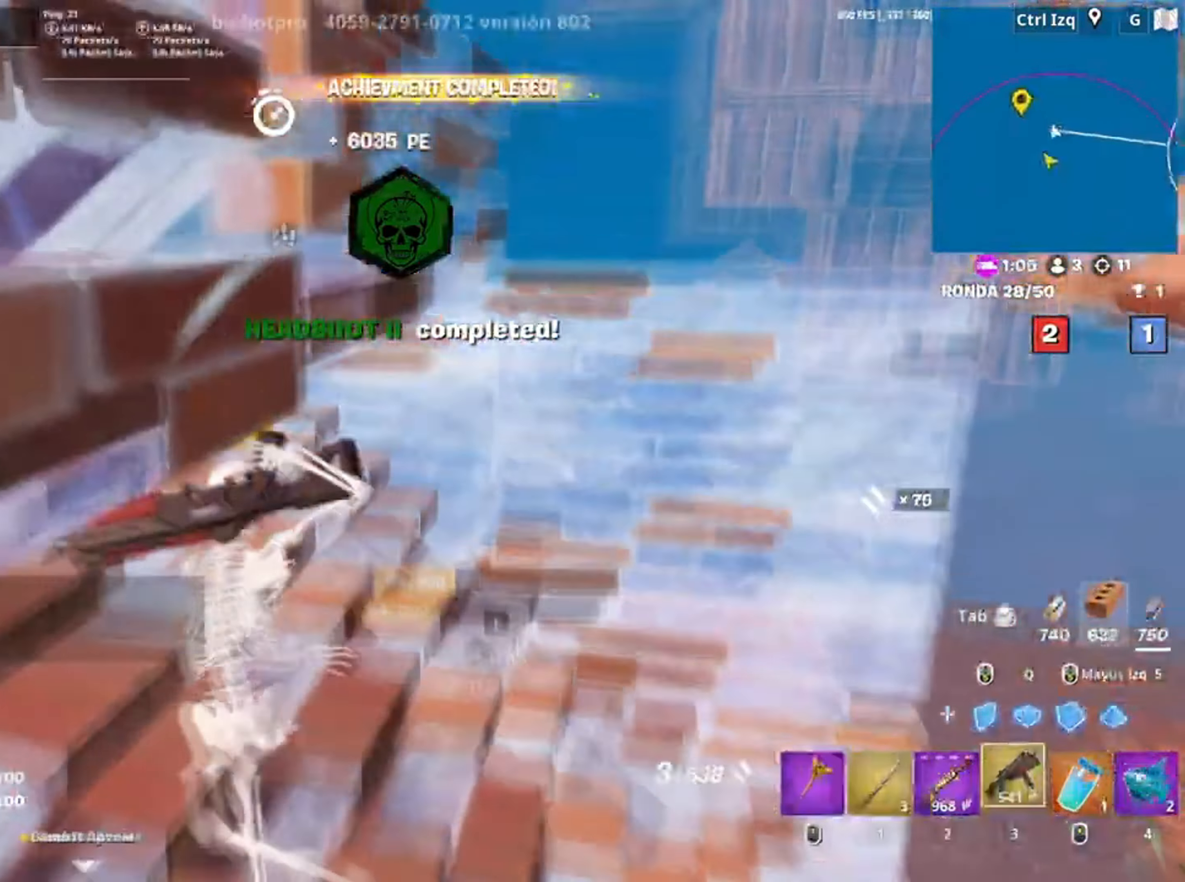
{"keys": ["q", "w"], "mouse": [], "events": [[134, "f", "down"], [217, "f", "up"], [300, "f", "down"], [400, "q", "down"], [417, "f", "up"]]}
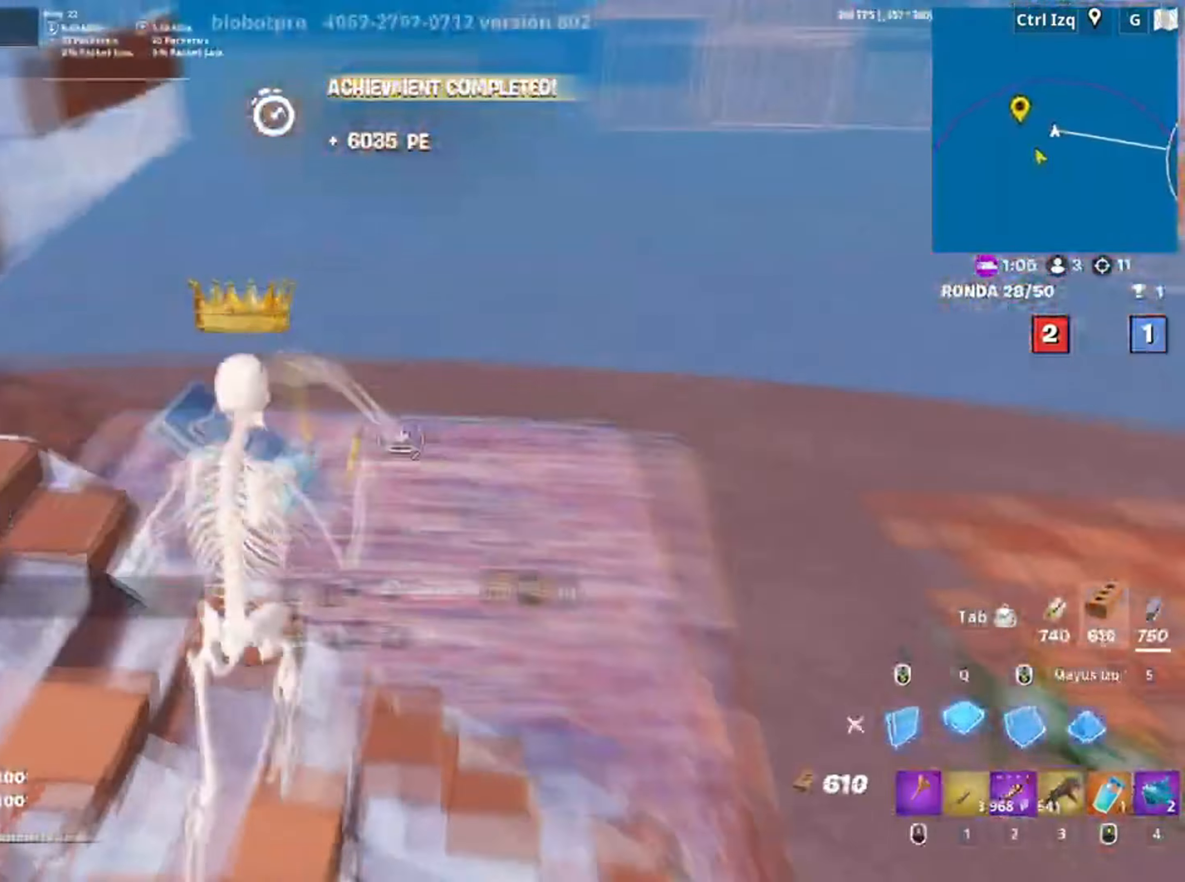
{"keys": ["d", "w"], "mouse": [], "events": [[34, "3", "down"], [67, "q", "up"], [117, "3", "up"], [267, "d", "down"]]}
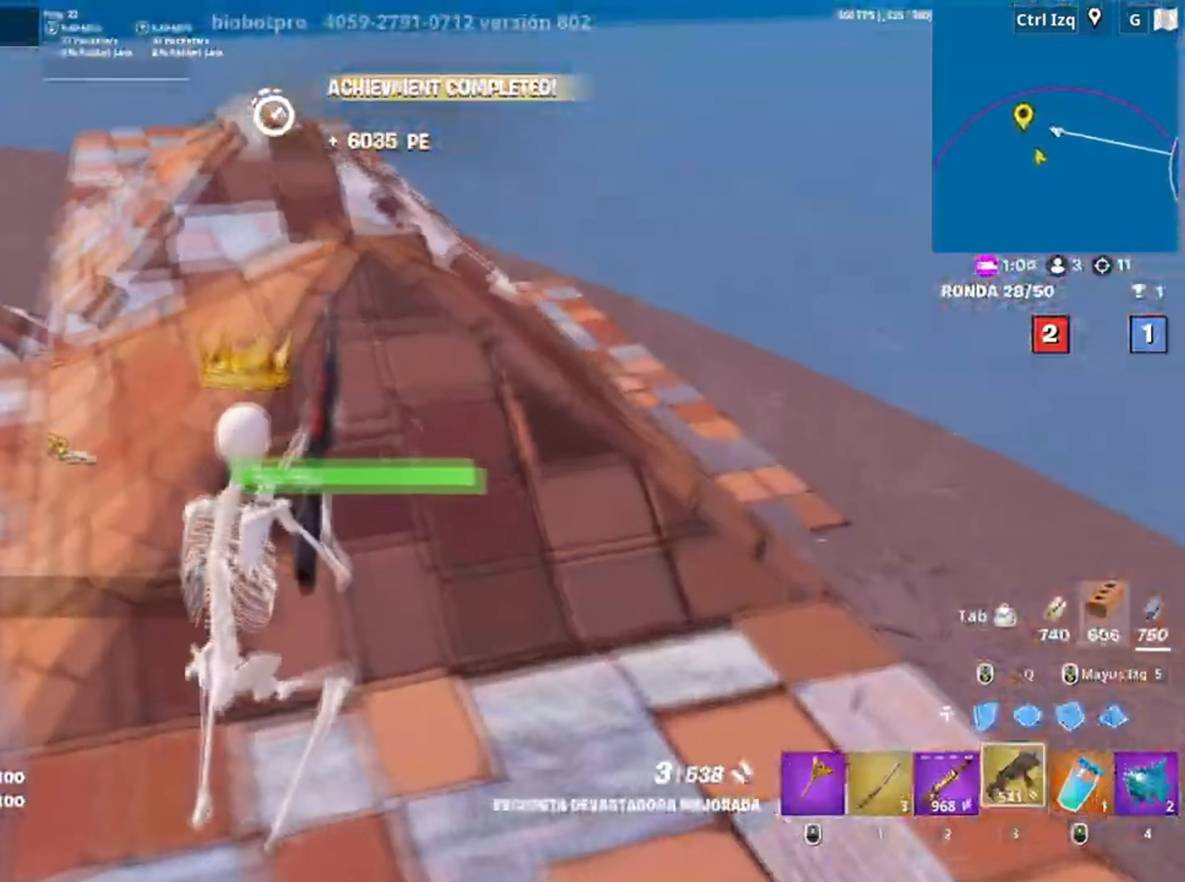
{"keys": ["v", "w"], "mouse": [], "events": [[34, "d", "up"], [400, "v", "down"]]}
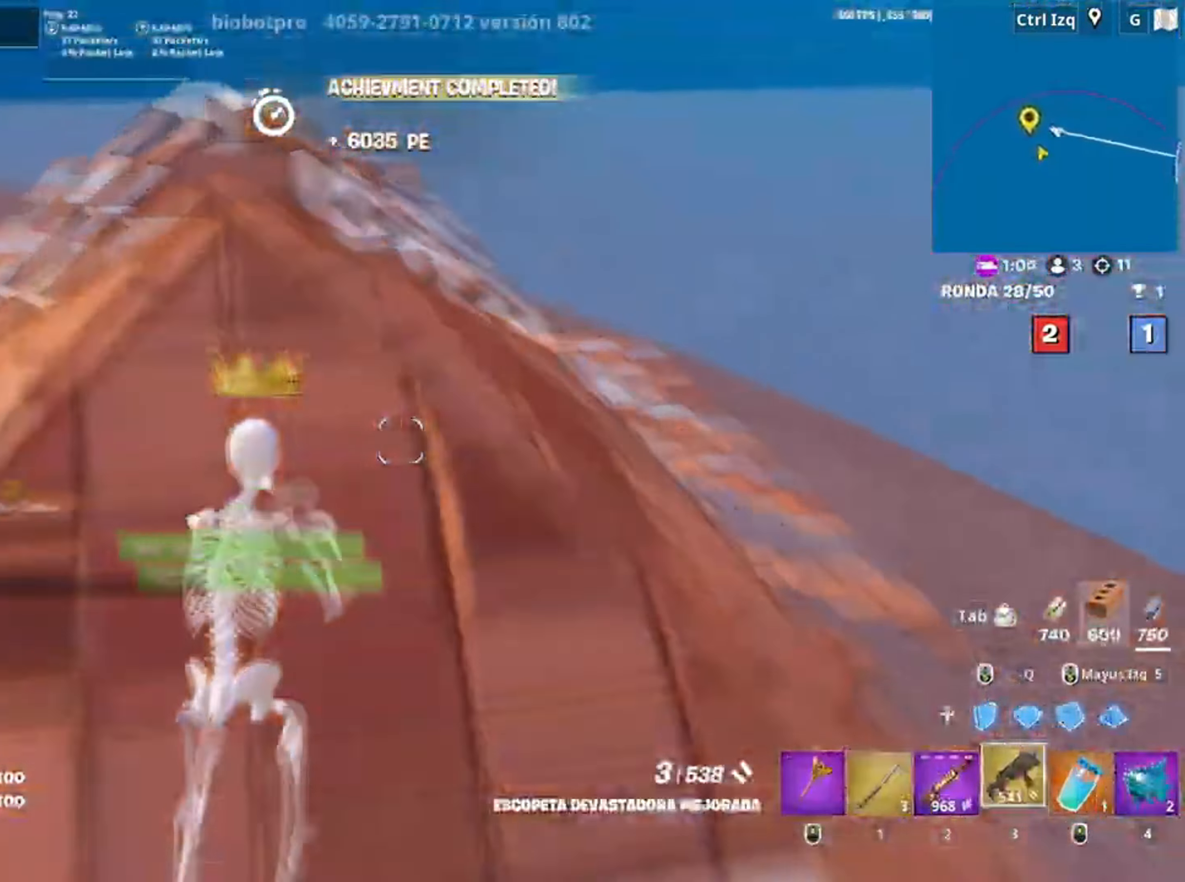
{"keys": ["shift", "w"], "mouse": [], "events": [[17, "v", "up"], [100, "d", "down"], [300, "d", "up"], [434, "shift", "down"]]}
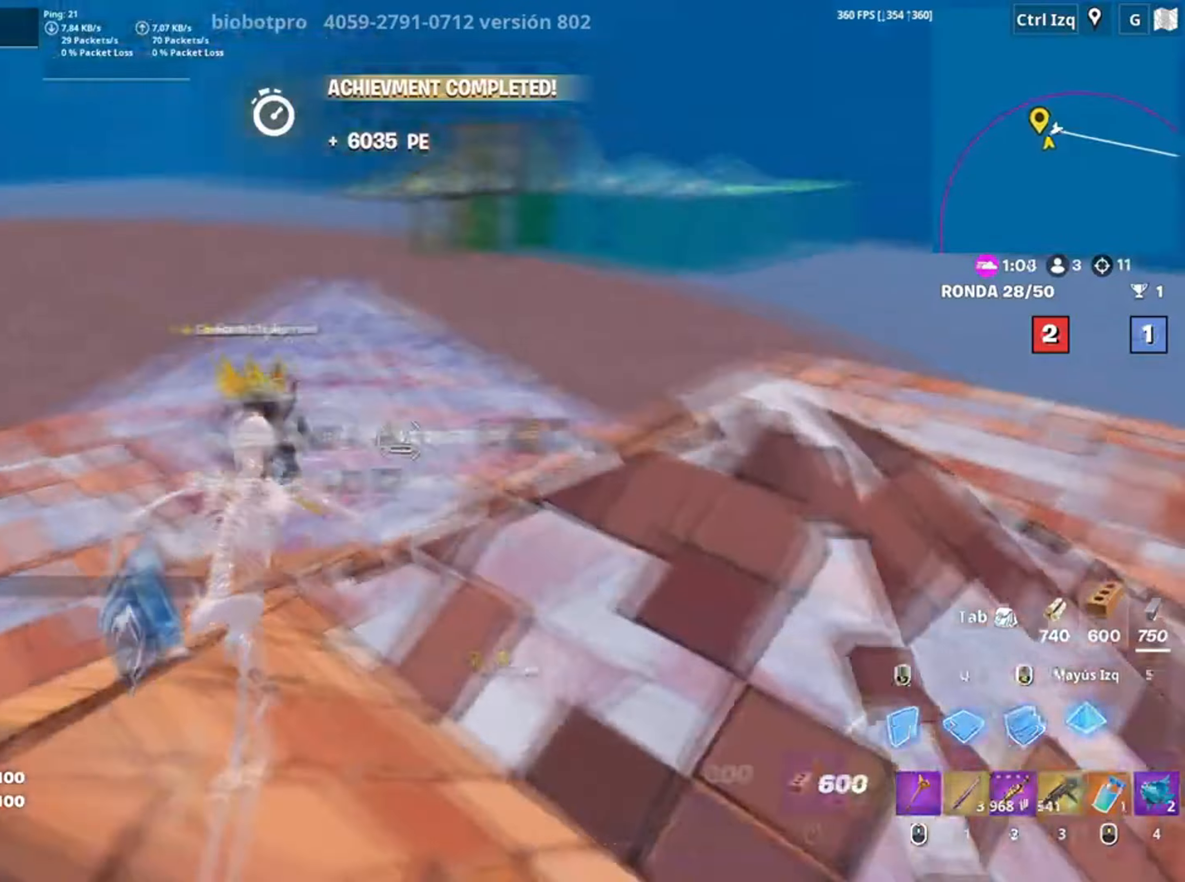
{"keys": ["d", "w"], "mouse": [], "events": [[34, "3", "down"], [84, "shift", "up"], [117, "3", "up"], [200, "mouse_wheel", "down"], [300, "mouse_wheel", "up"], [300, "v", "down"], [367, "v", "up"], [500, "d", "down"]]}
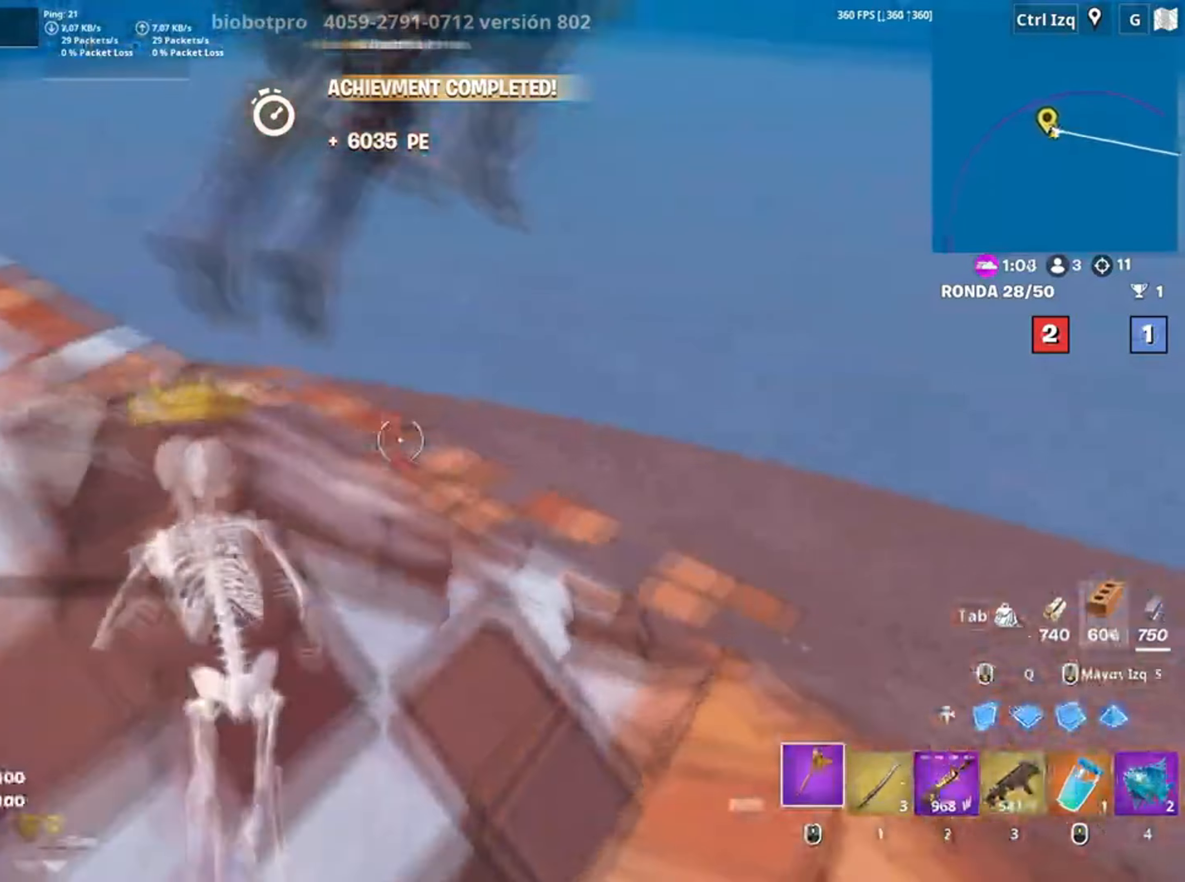
{"keys": ["d", "w"], "mouse": [], "events": [[84, "d", "up"], [234, "3", "down"], [267, "3", "up"], [334, "mouse_wheel", "down"], [400, "d", "down"], [400, "mouse_wheel", "up"]]}
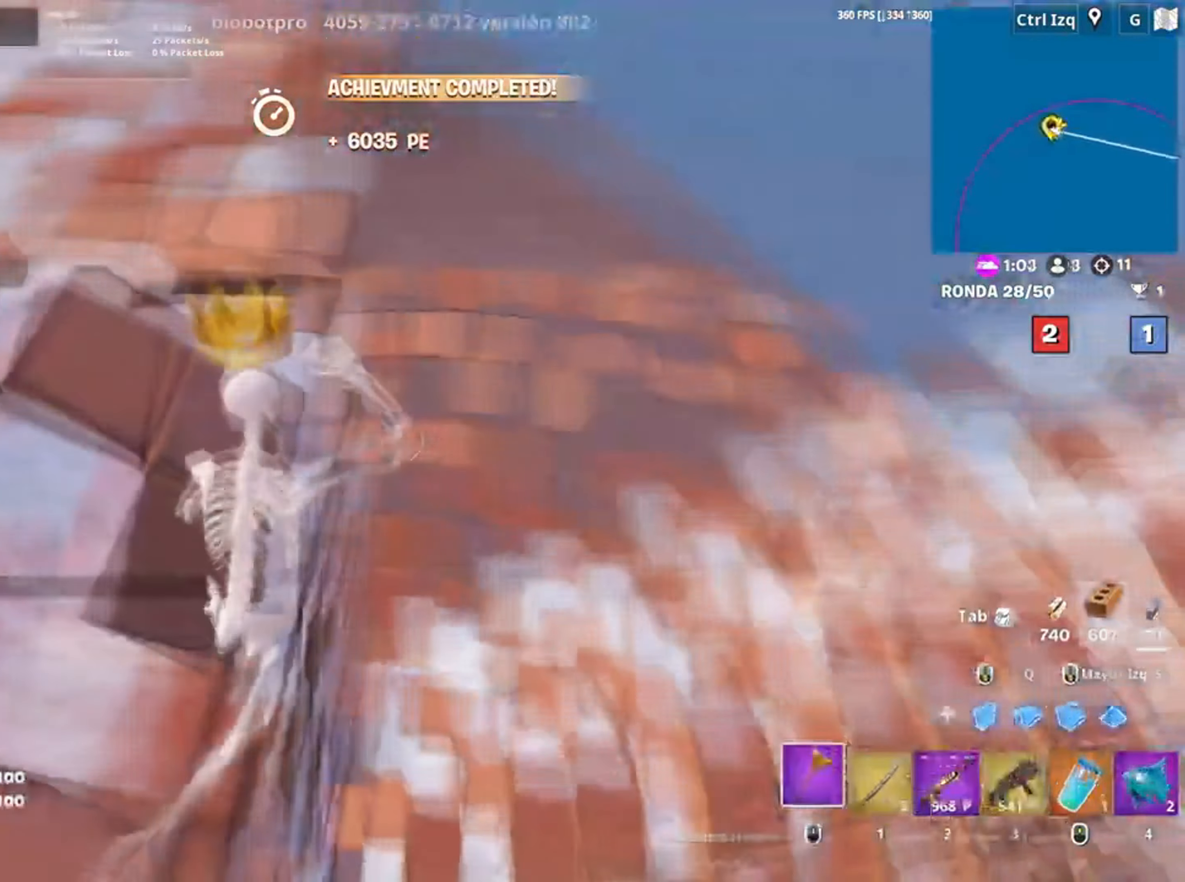
{"keys": ["3", "s"], "mouse": [], "events": [[17, "w", "up"], [334, "d", "up"], [334, "s", "down"], [467, "3", "down"]]}
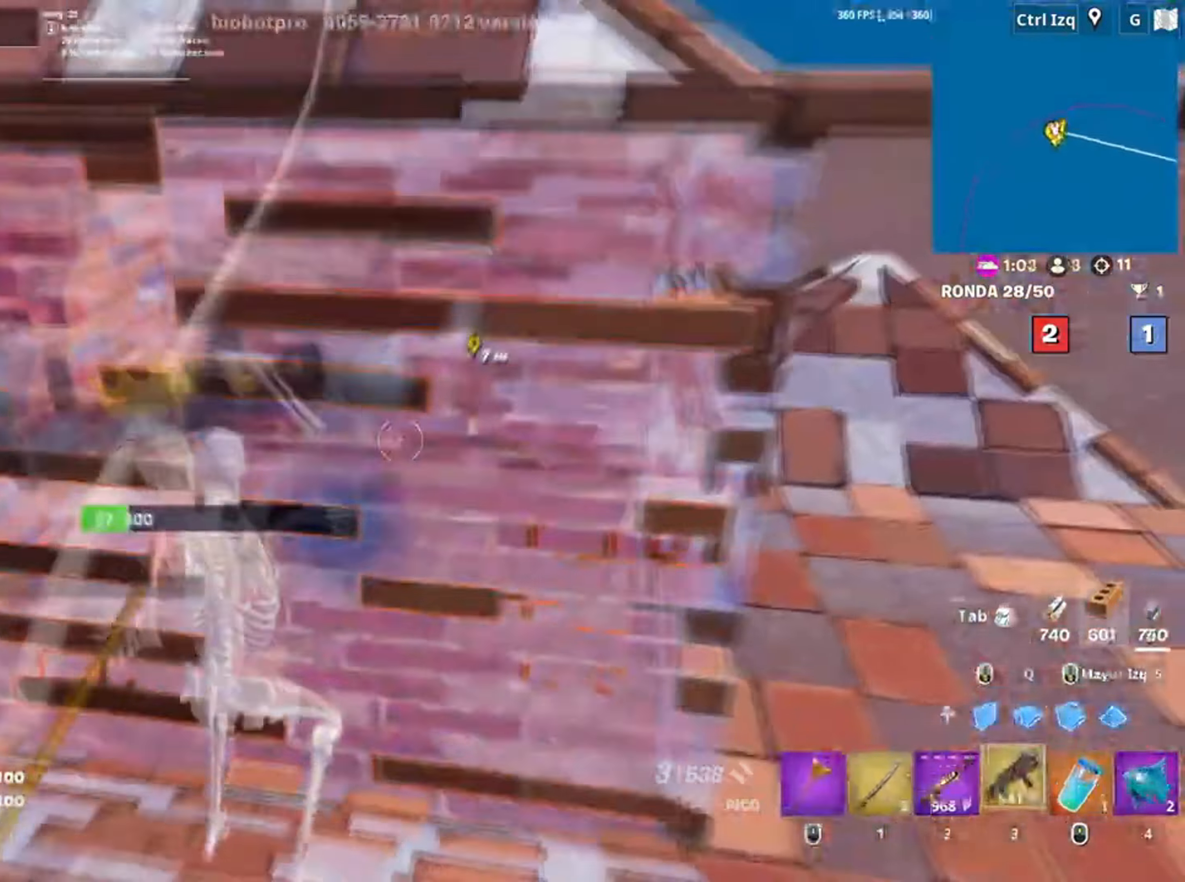
{"keys": ["d"], "mouse": [], "events": [[34, "3", "up"], [267, "d", "down"], [500, "s", "up"]]}
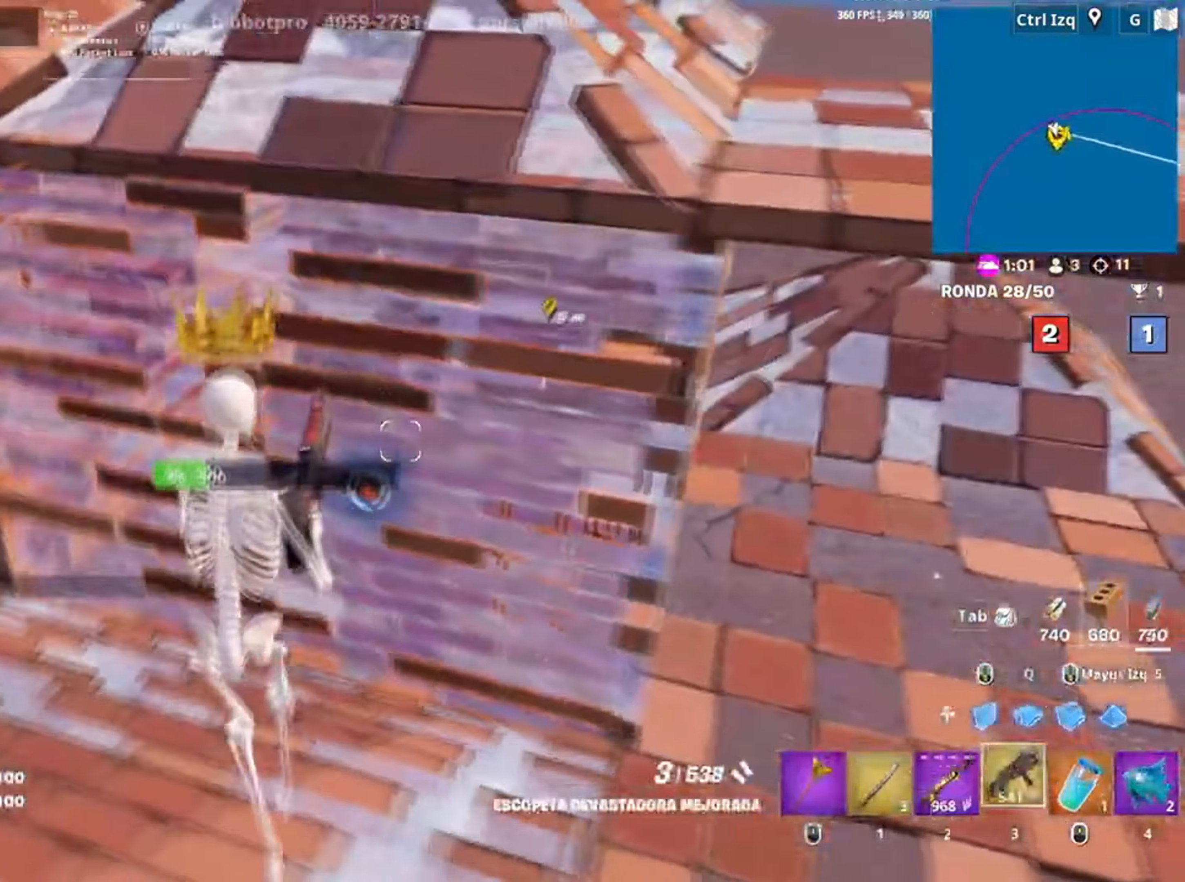
{"keys": ["q", "w"], "mouse": [], "events": [[134, "w", "down"], [317, "space", "down"], [367, "d", "up"], [484, "space", "up"], [500, "q", "down"]]}
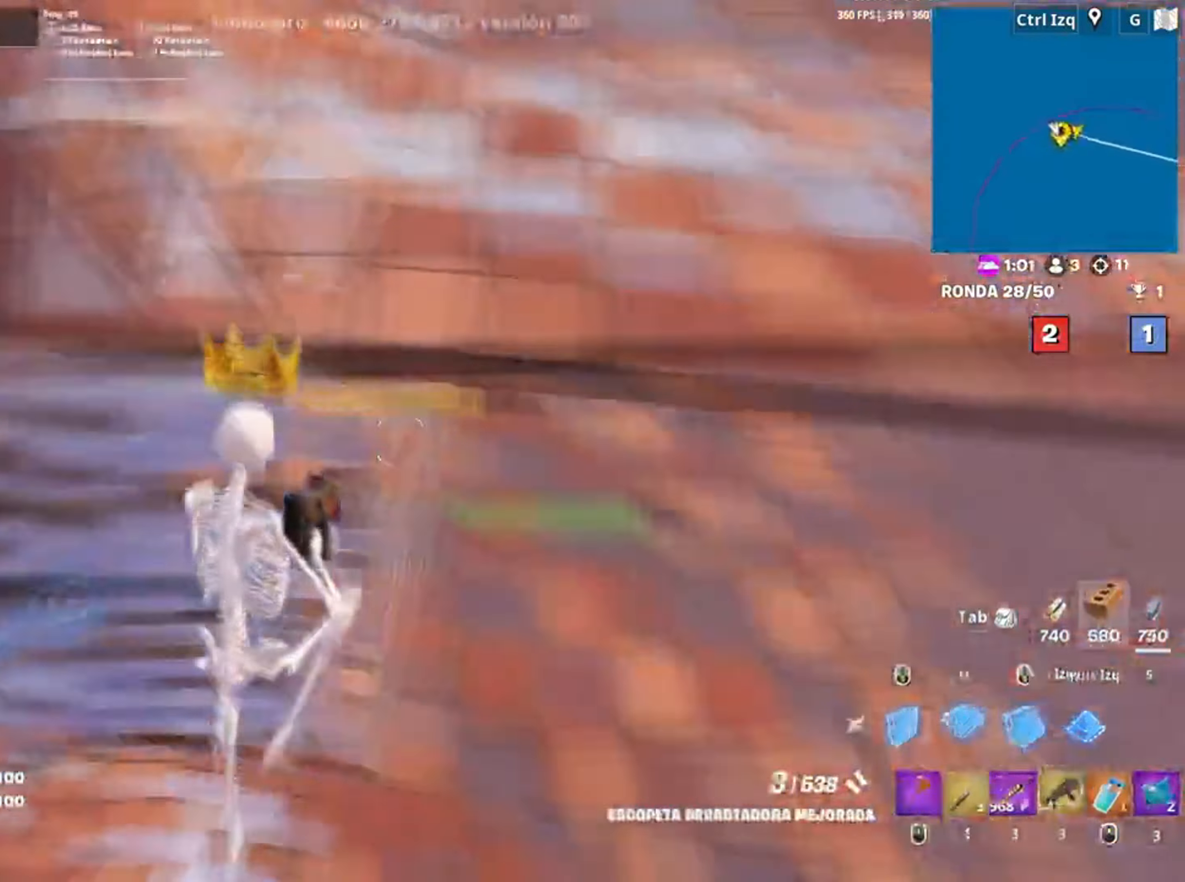
{"keys": ["v", "w"], "mouse": [], "events": [[134, "3", "down"], [150, "q", "up"], [200, "3", "up"], [434, "v", "down"]]}
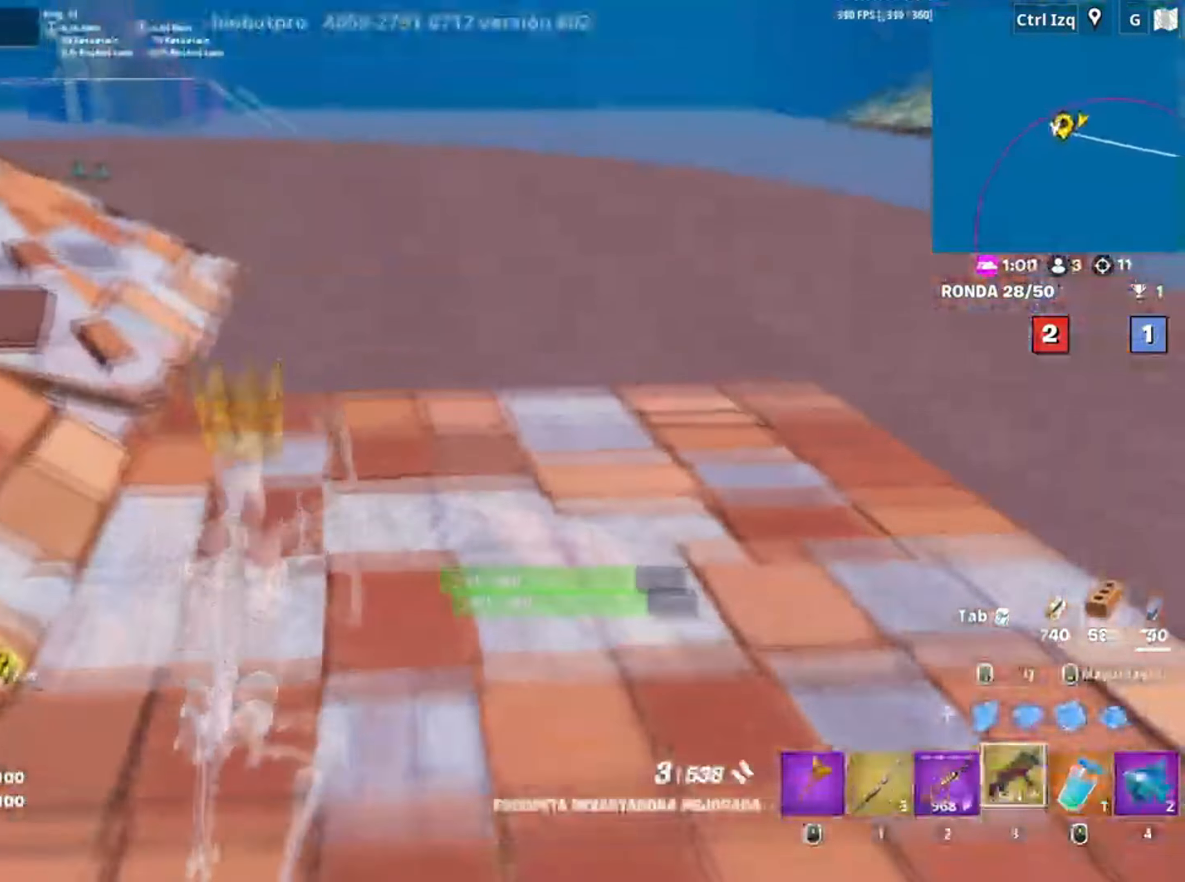
{"keys": ["d", "w"], "mouse": [], "events": [[34, "v", "up"], [100, "d", "down"]]}
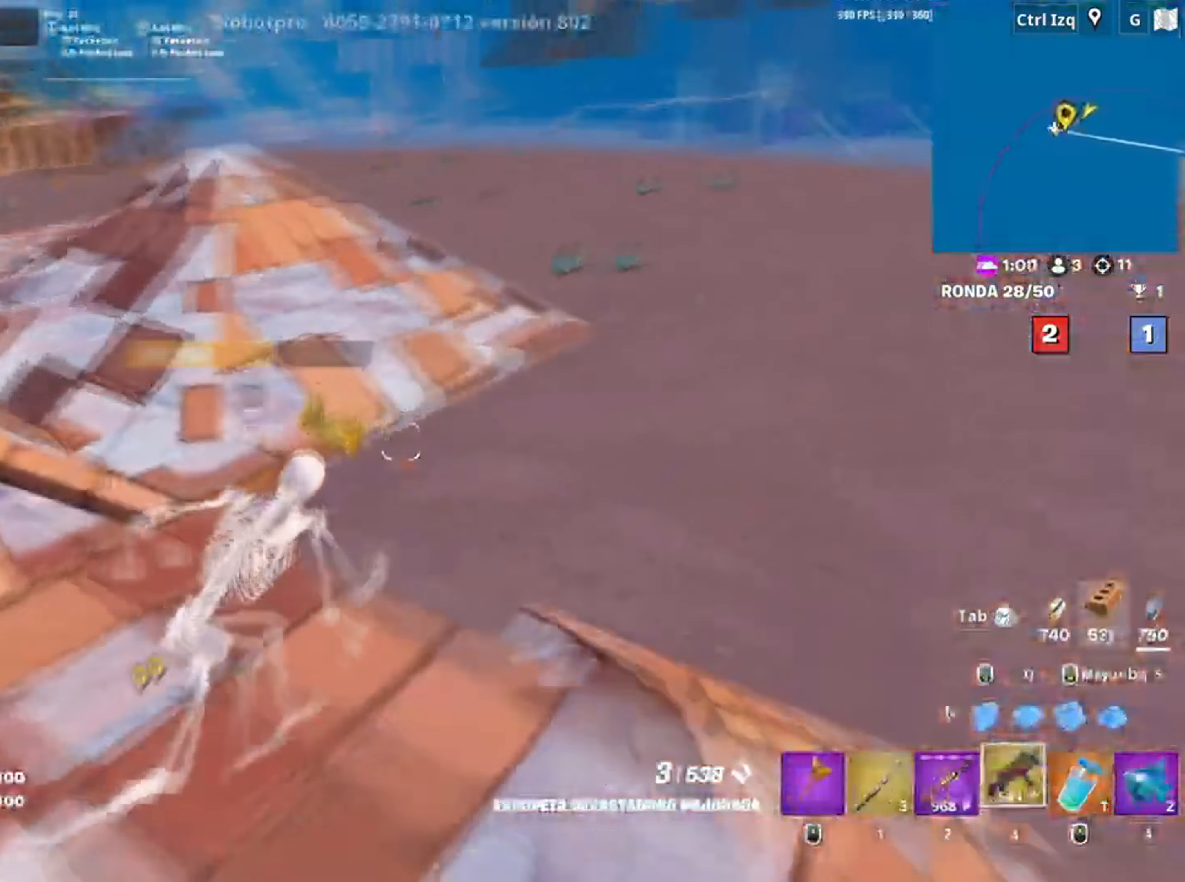
{"keys": ["2", "d", "w"], "mouse": [], "events": [[350, "w", "up"], [400, "w", "down"], [467, "2", "down"]]}
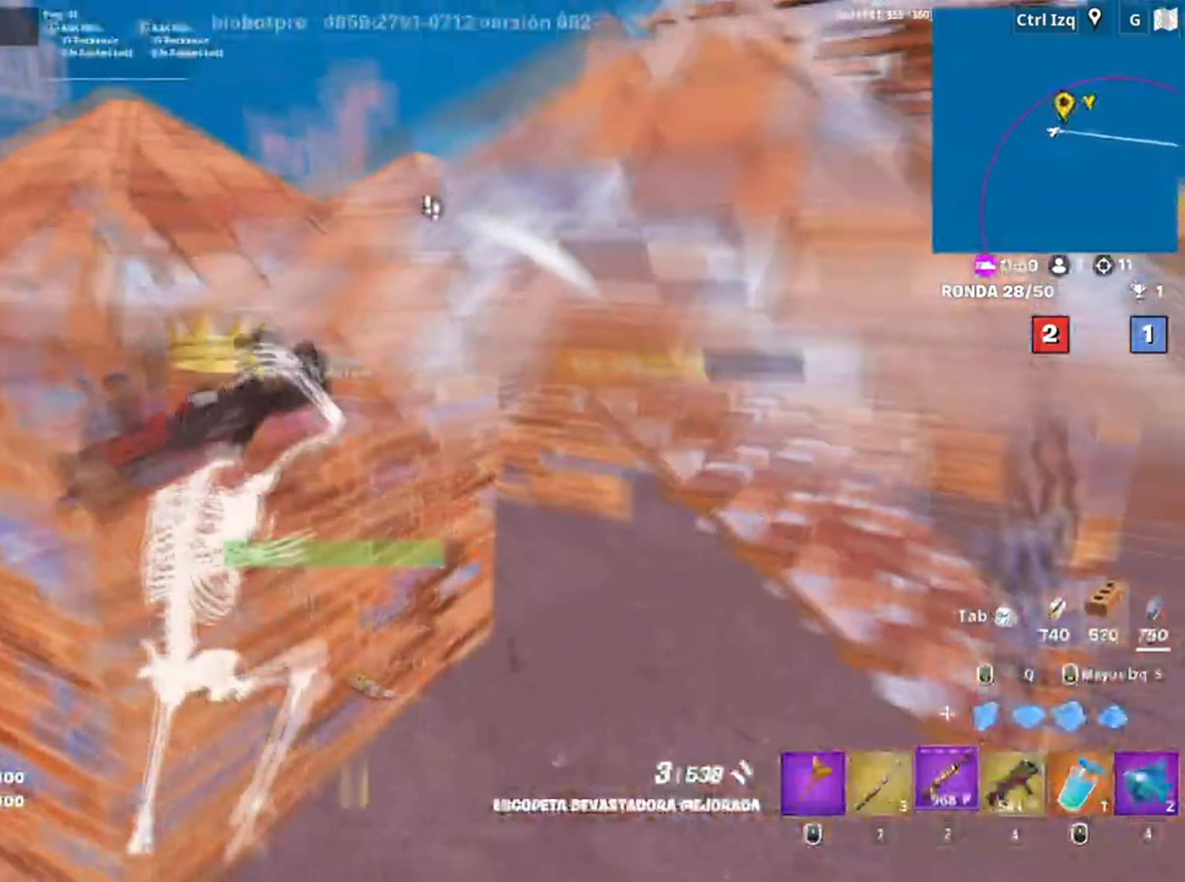
{"keys": ["d"], "mouse": [], "events": [[67, "2", "up"], [117, "w", "up"], [334, "w", "down"], [484, "w", "up"]]}